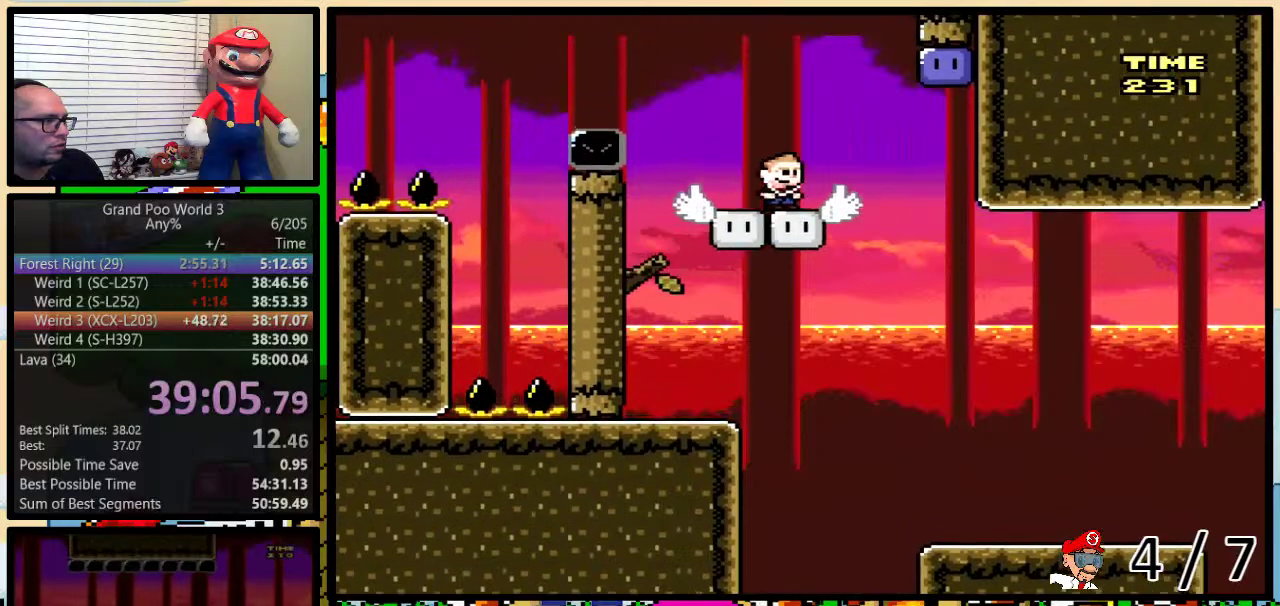
Gameplay with a controller (Nintendo layout); each line is a JSON object with the inputs held at the frame after it. "events" lists button and stick changes between this image and that frame as [ms after this image, input, new state], when the widget could be followed in between. Not read: L3 R3.
{"buttons": [], "events": [[233, "DPAD_RIGHT", "down"], [467, "DPAD_RIGHT", "up"]]}
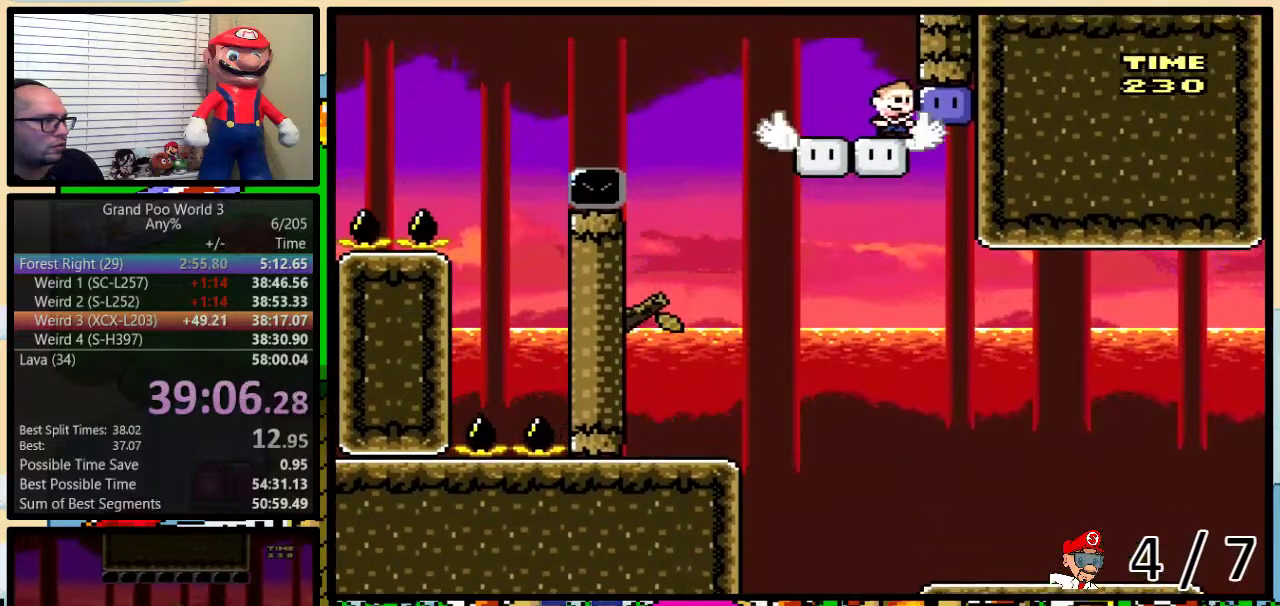
{"buttons": ["Y"], "events": [[67, "Y", "down"]]}
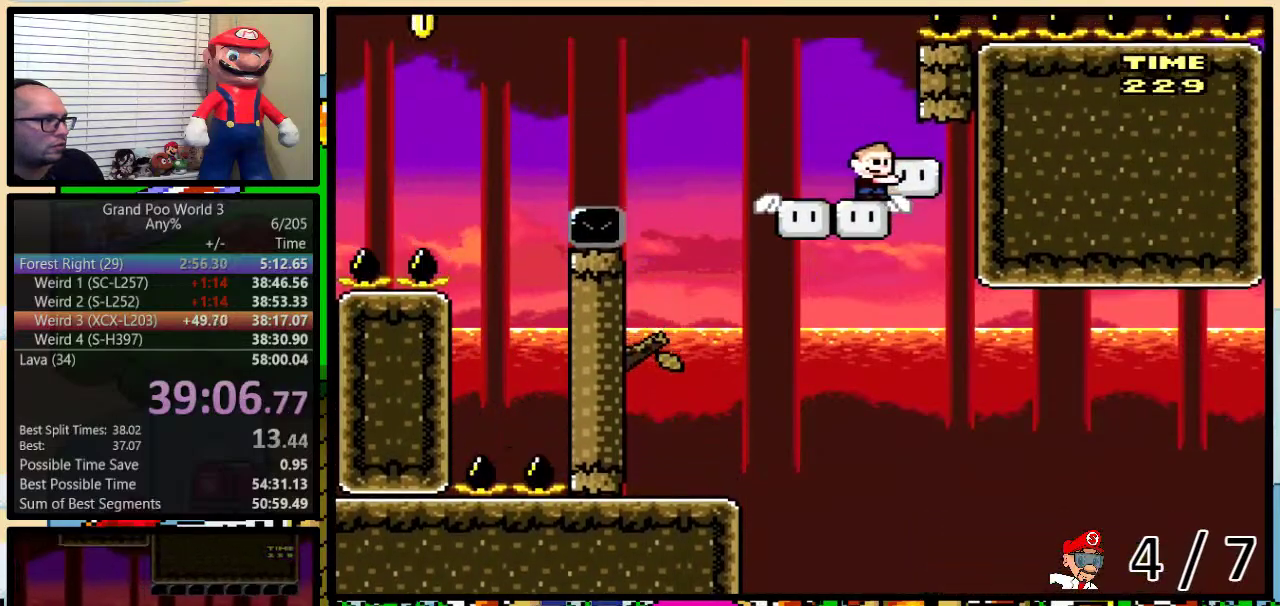
{"buttons": ["B", "Y", "DPAD_UP", "DPAD_RIGHT"], "events": [[167, "DPAD_LEFT", "down"], [450, "DPAD_UP", "down"], [467, "B", "down"], [467, "DPAD_LEFT", "up"], [467, "DPAD_RIGHT", "down"]]}
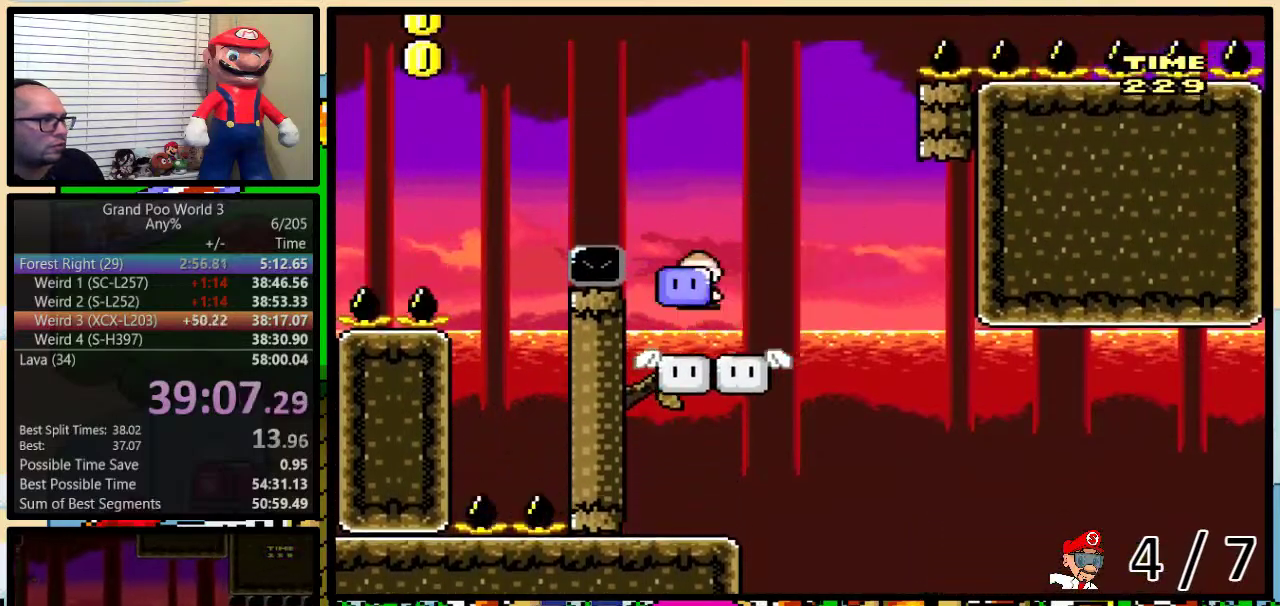
{"buttons": ["B", "Y", "DPAD_UP", "DPAD_LEFT"], "events": [[33, "DPAD_LEFT", "down"], [33, "DPAD_RIGHT", "up"]]}
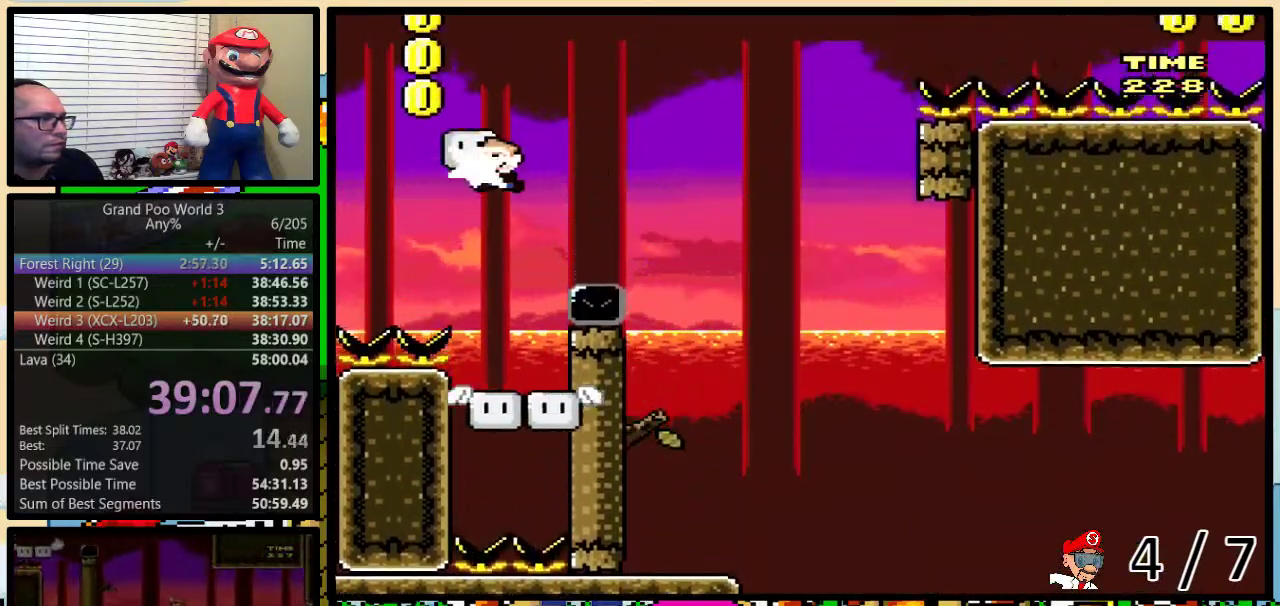
{"buttons": ["A", "Y", "DPAD_UP", "DPAD_LEFT"], "events": [[17, "DPAD_LEFT", "up"], [17, "Y", "up"], [50, "DPAD_RIGHT", "down"], [83, "Y", "down"], [350, "B", "up"], [350, "DPAD_LEFT", "down"], [350, "DPAD_RIGHT", "up"], [383, "A", "down"]]}
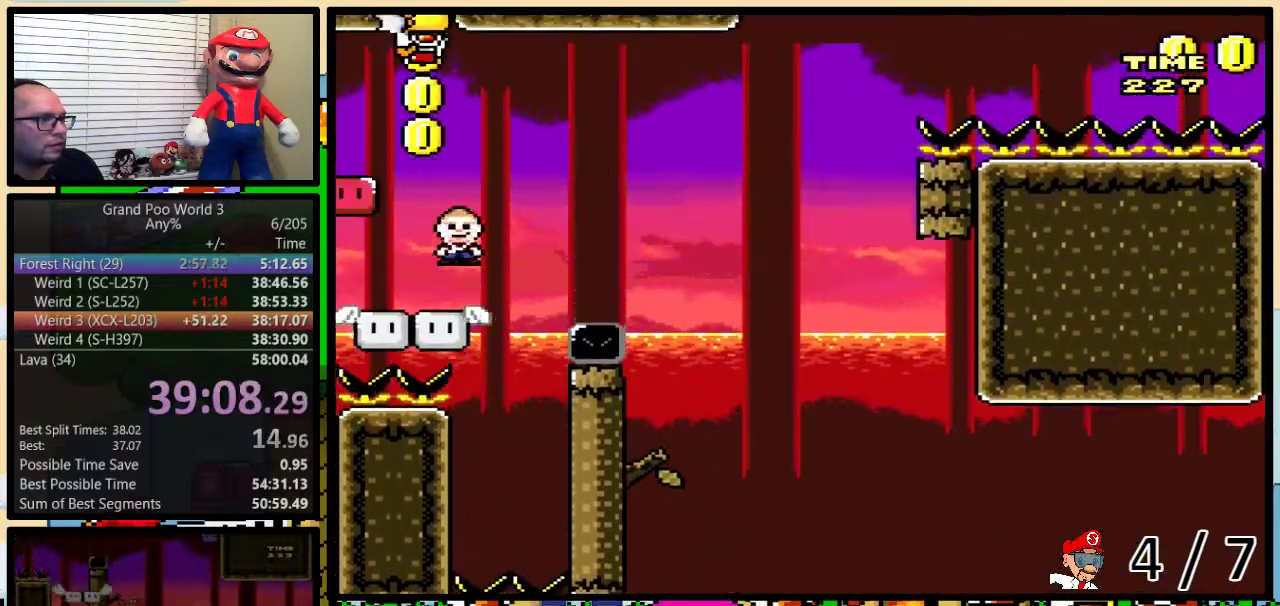
{"buttons": ["Y", "DPAD_UP", "DPAD_RIGHT"], "events": [[200, "A", "up"], [267, "DPAD_LEFT", "up"], [267, "DPAD_RIGHT", "down"]]}
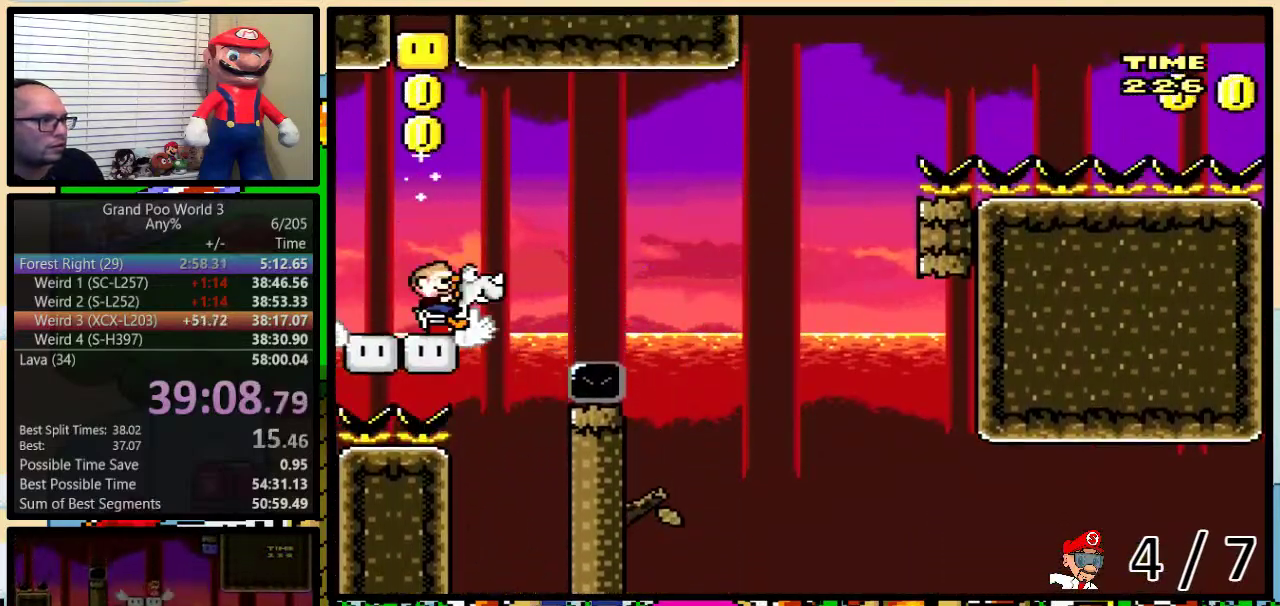
{"buttons": ["B", "Y", "DPAD_UP", "DPAD_RIGHT"], "events": [[117, "B", "down"]]}
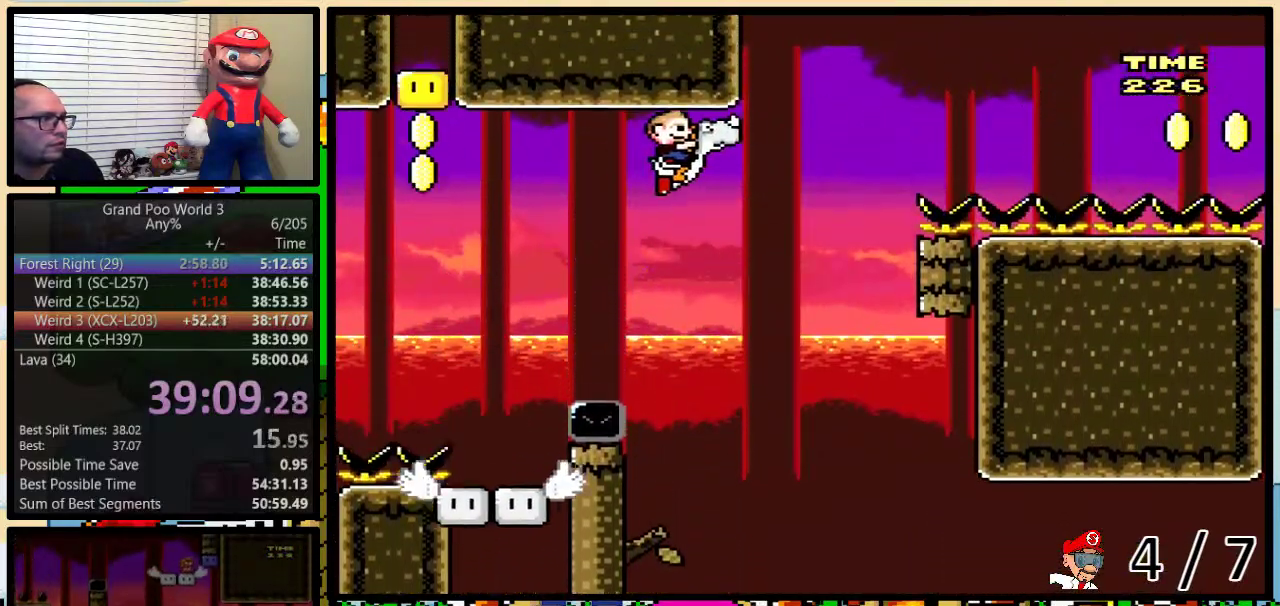
{"buttons": ["Y", "DPAD_LEFT"], "events": [[133, "A", "down"], [200, "B", "up"], [300, "A", "up"], [400, "DPAD_LEFT", "down"], [400, "DPAD_RIGHT", "up"], [433, "DPAD_UP", "up"]]}
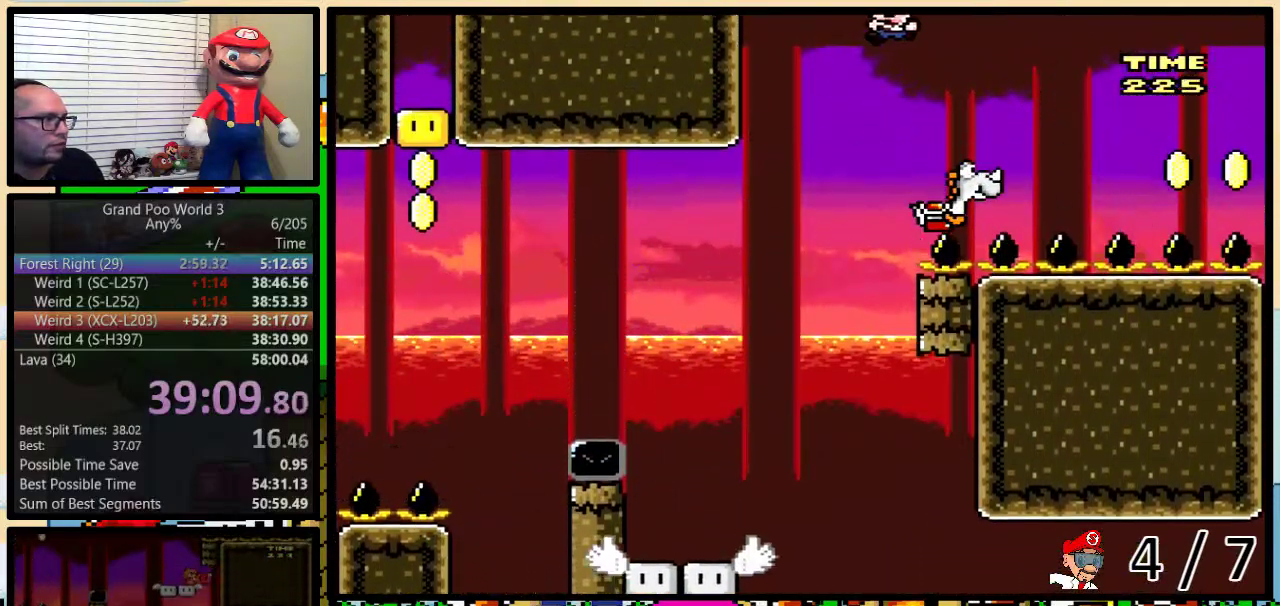
{"buttons": ["X", "DPAD_RIGHT"], "events": [[50, "DPAD_UP", "down"], [83, "DPAD_LEFT", "up"], [83, "DPAD_RIGHT", "down"], [117, "DPAD_UP", "up"], [350, "Y", "up"], [467, "X", "down"]]}
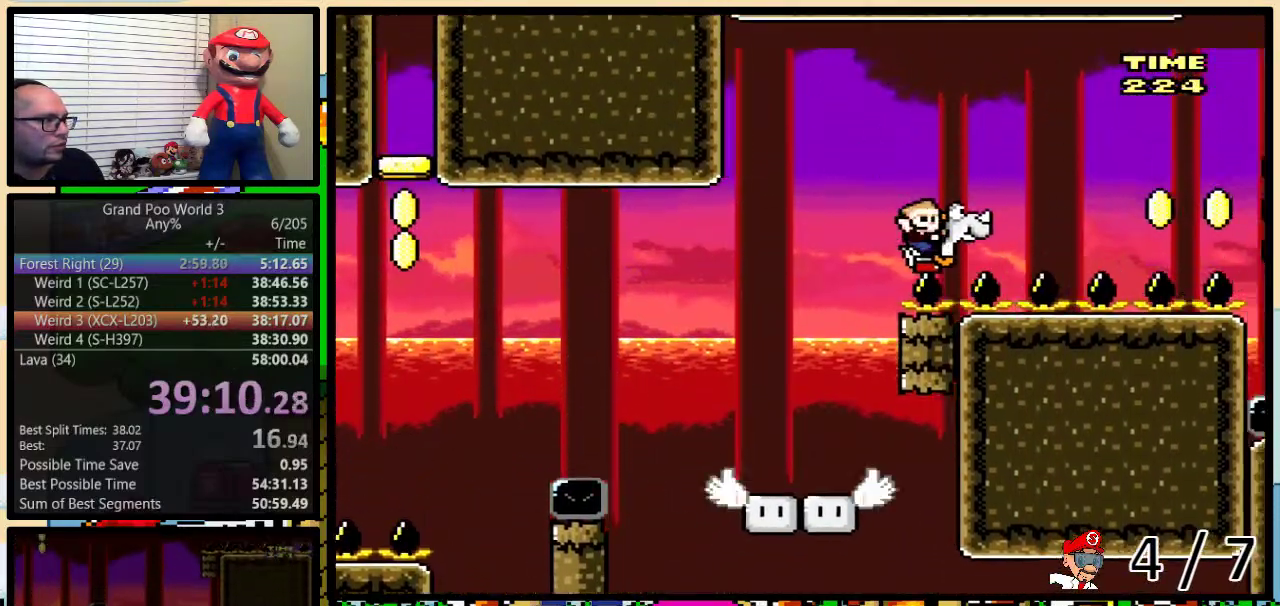
{"buttons": ["B", "X", "DPAD_RIGHT"], "events": [[433, "B", "down"]]}
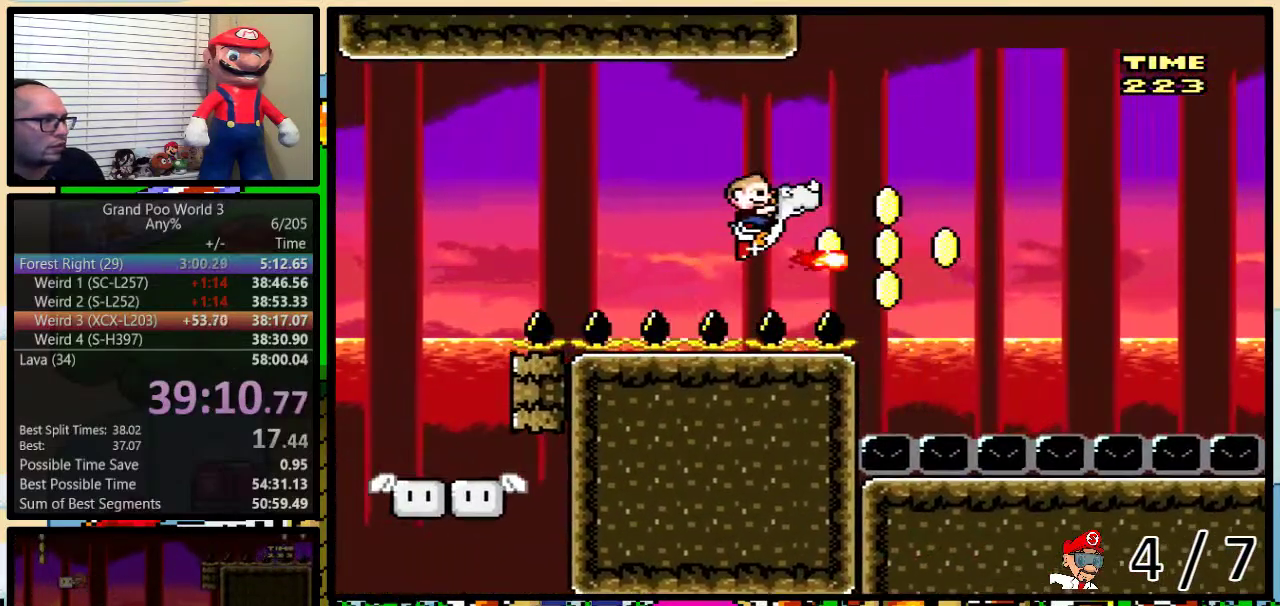
{"buttons": ["X", "DPAD_RIGHT"], "events": [[500, "B", "up"]]}
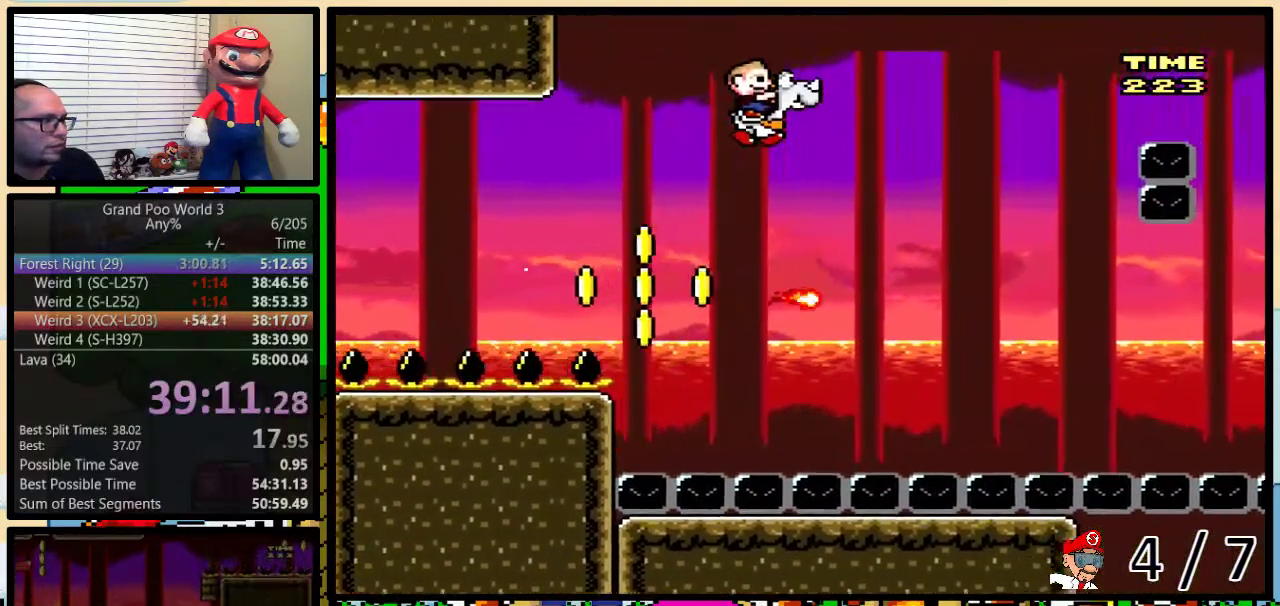
{"buttons": ["B", "X", "DPAD_RIGHT"], "events": [[17, "B", "down"], [83, "DPAD_UP", "down"], [467, "DPAD_UP", "up"]]}
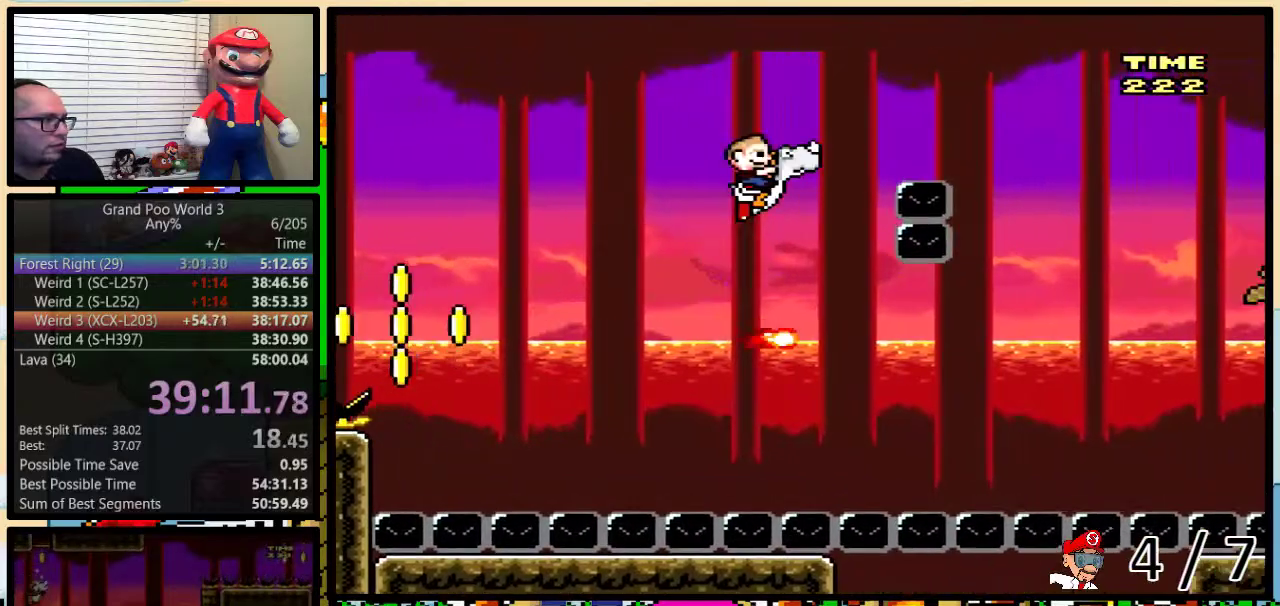
{"buttons": ["X"], "events": [[333, "B", "up"], [500, "DPAD_RIGHT", "up"]]}
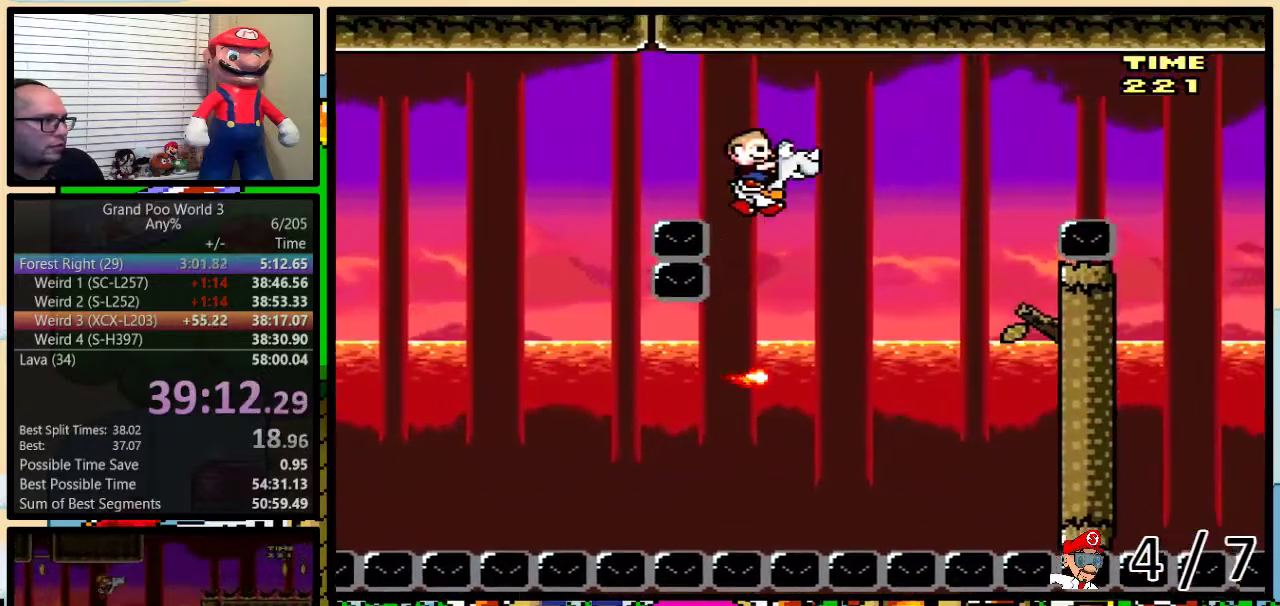
{"buttons": ["B", "X", "DPAD_RIGHT"], "events": [[83, "DPAD_RIGHT", "down"], [117, "B", "down"], [250, "DPAD_UP", "down"], [400, "DPAD_UP", "up"]]}
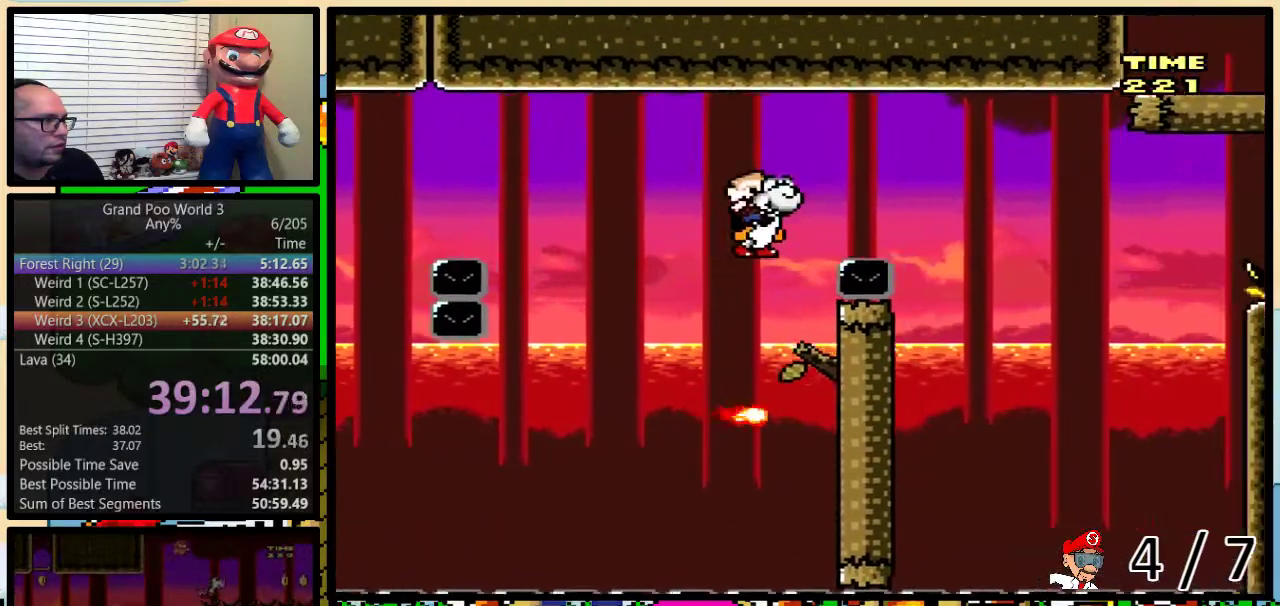
{"buttons": ["X", "DPAD_RIGHT"], "events": [[183, "B", "up"], [350, "DPAD_LEFT", "down"], [350, "DPAD_RIGHT", "up"], [433, "DPAD_LEFT", "up"], [433, "DPAD_RIGHT", "down"]]}
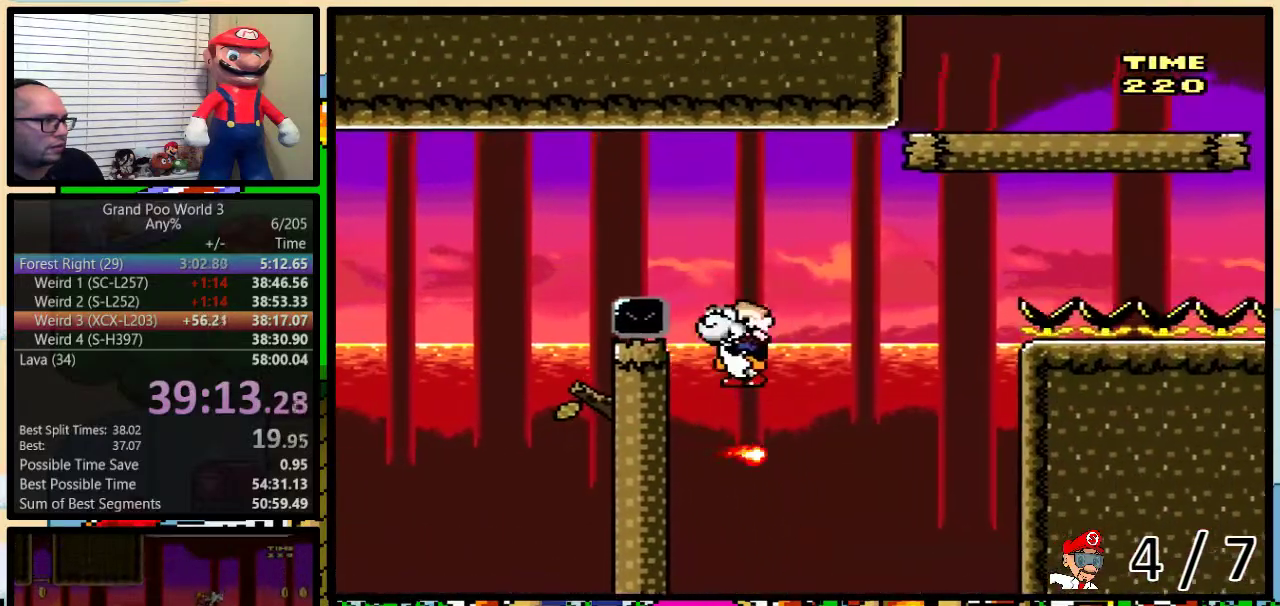
{"buttons": ["B", "X", "DPAD_UP", "DPAD_RIGHT"], "events": [[17, "B", "down"], [83, "DPAD_UP", "down"], [367, "DPAD_UP", "up"], [433, "DPAD_UP", "down"]]}
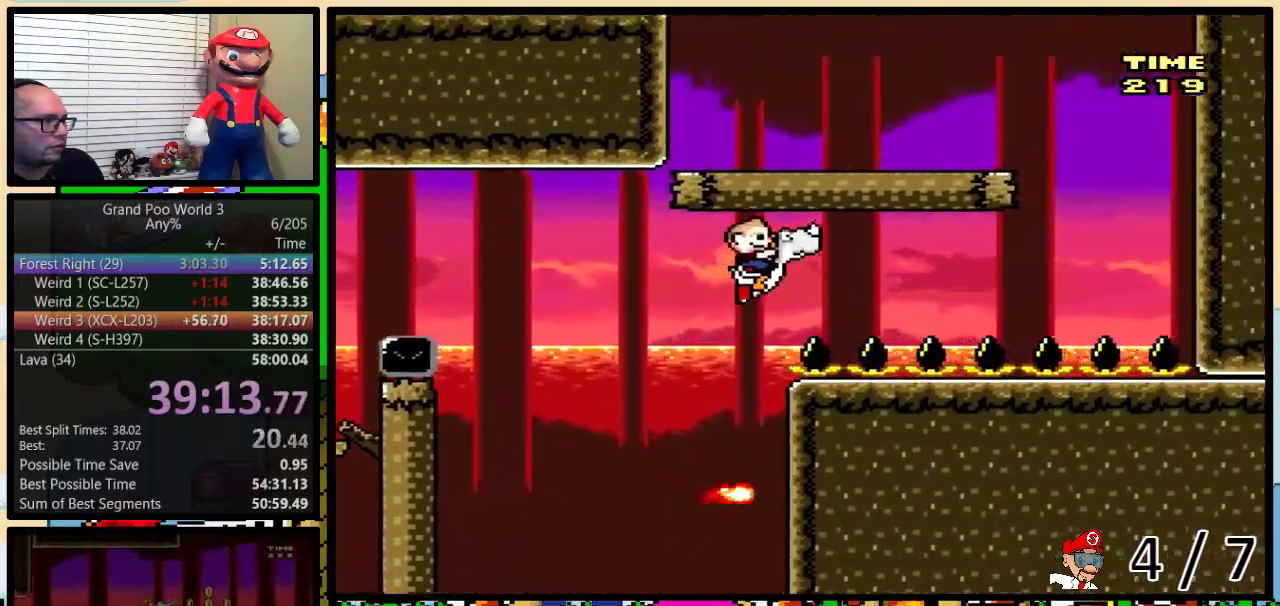
{"buttons": ["X", "DPAD_RIGHT"], "events": [[150, "B", "up"], [217, "DPAD_UP", "up"]]}
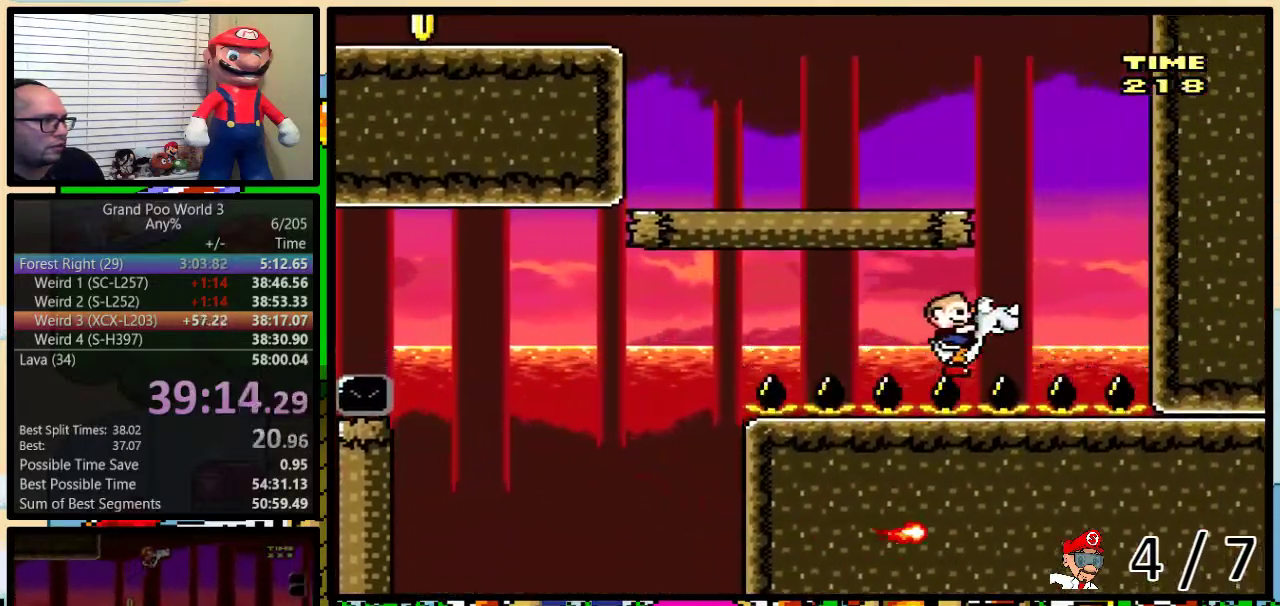
{"buttons": ["X", "DPAD_LEFT"], "events": [[33, "B", "down"], [67, "DPAD_LEFT", "down"], [67, "DPAD_RIGHT", "up"], [250, "B", "up"]]}
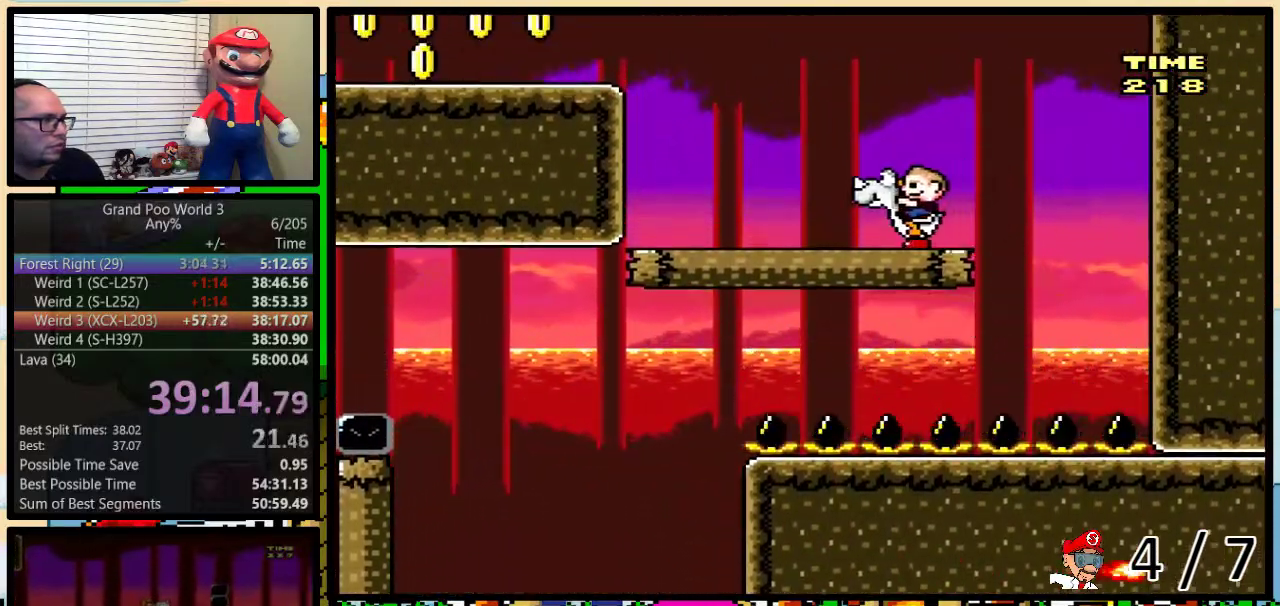
{"buttons": ["B", "X", "DPAD_LEFT"], "events": [[17, "Y", "down"], [117, "B", "down"], [150, "Y", "up"]]}
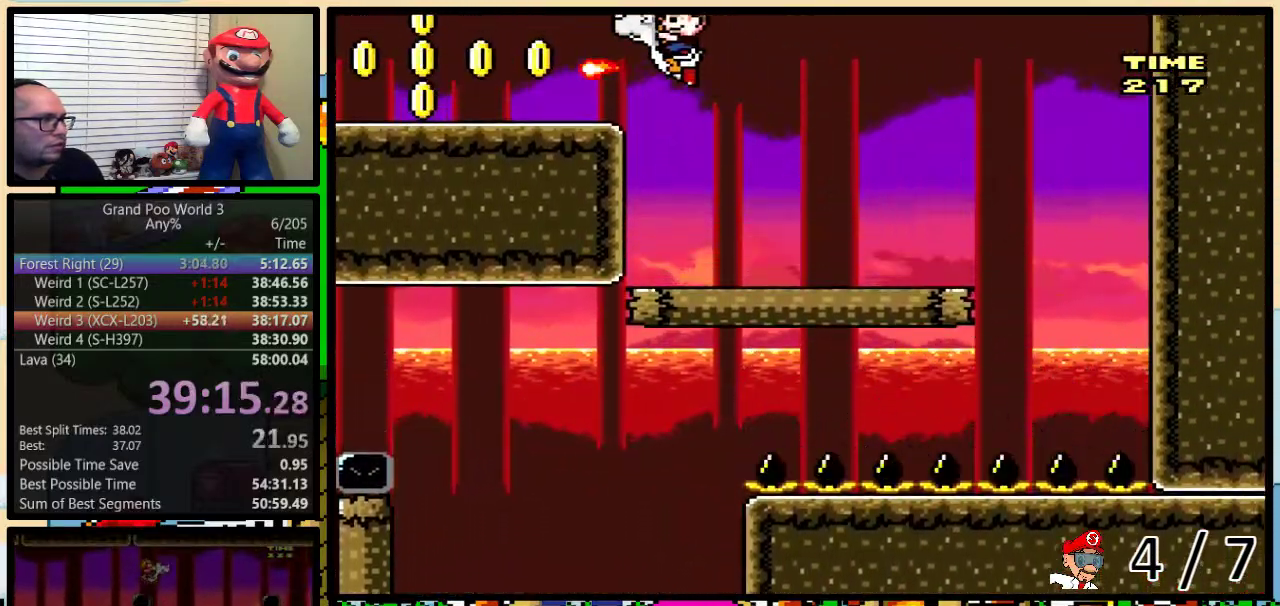
{"buttons": ["X", "DPAD_LEFT"], "events": [[33, "B", "up"]]}
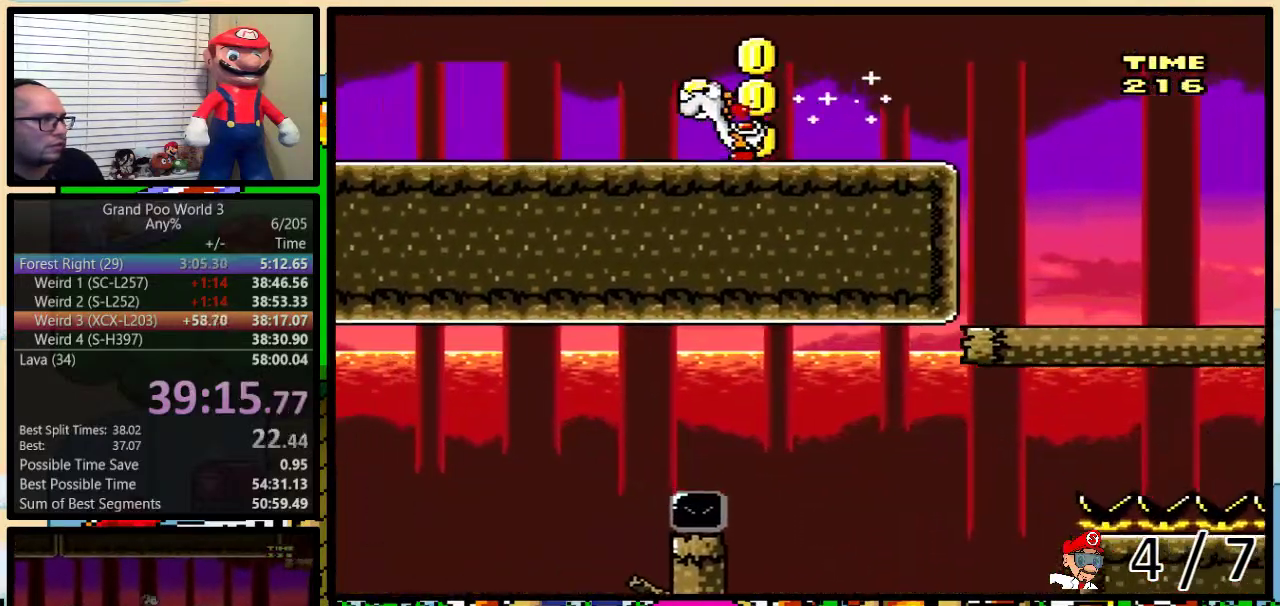
{"buttons": ["X", "DPAD_LEFT"], "events": []}
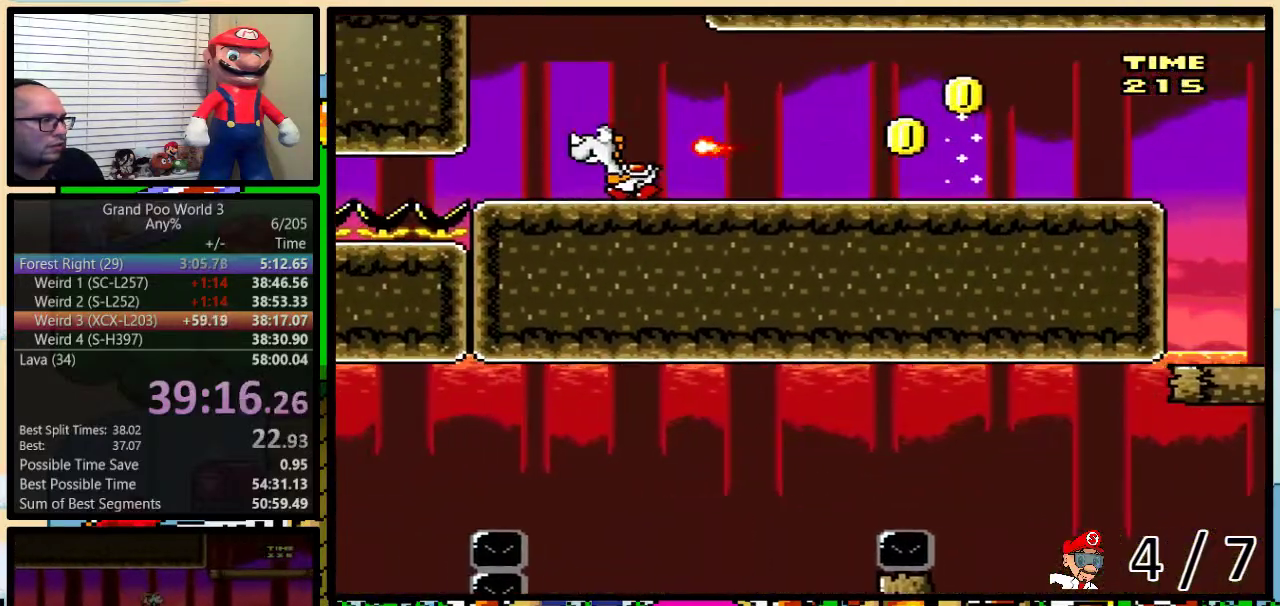
{"buttons": ["B", "X", "DPAD_LEFT"], "events": [[317, "B", "down"]]}
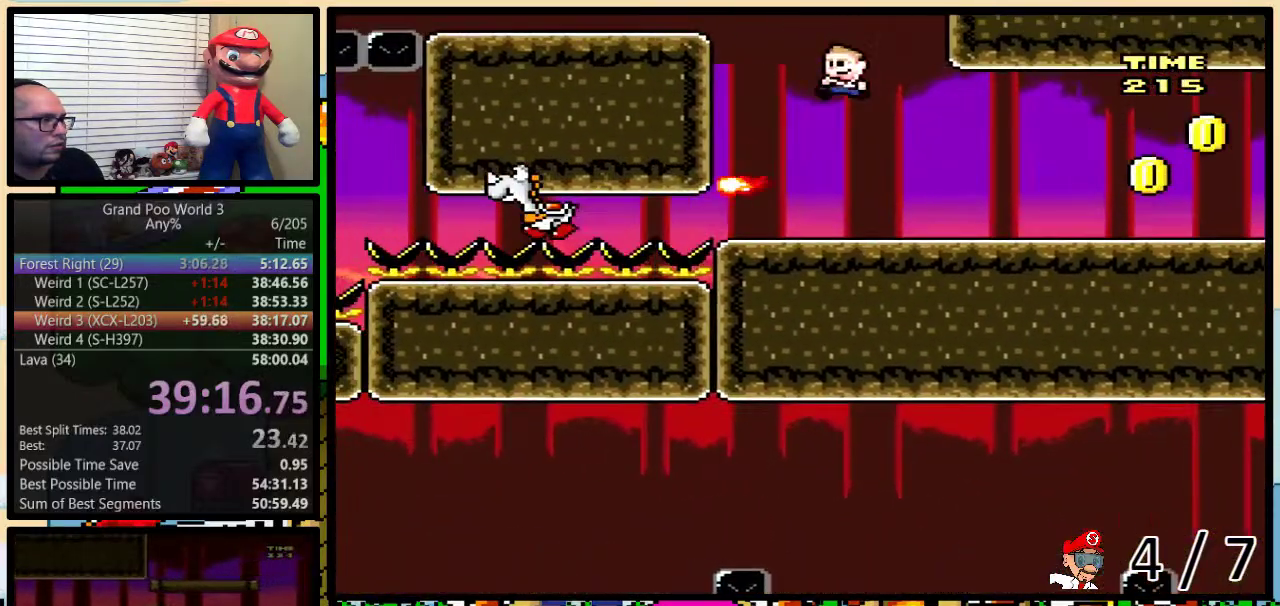
{"buttons": ["X", "DPAD_LEFT"], "events": [[217, "B", "up"]]}
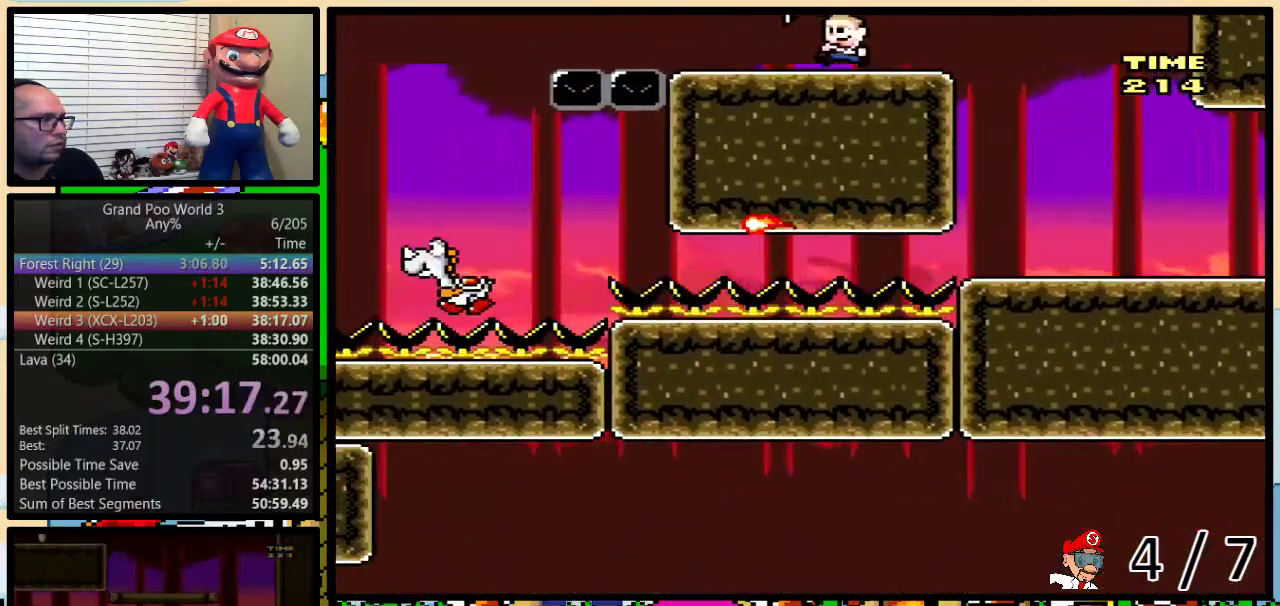
{"buttons": ["A", "X", "DPAD_LEFT"], "events": [[267, "A", "down"], [367, "A", "up"], [433, "A", "down"]]}
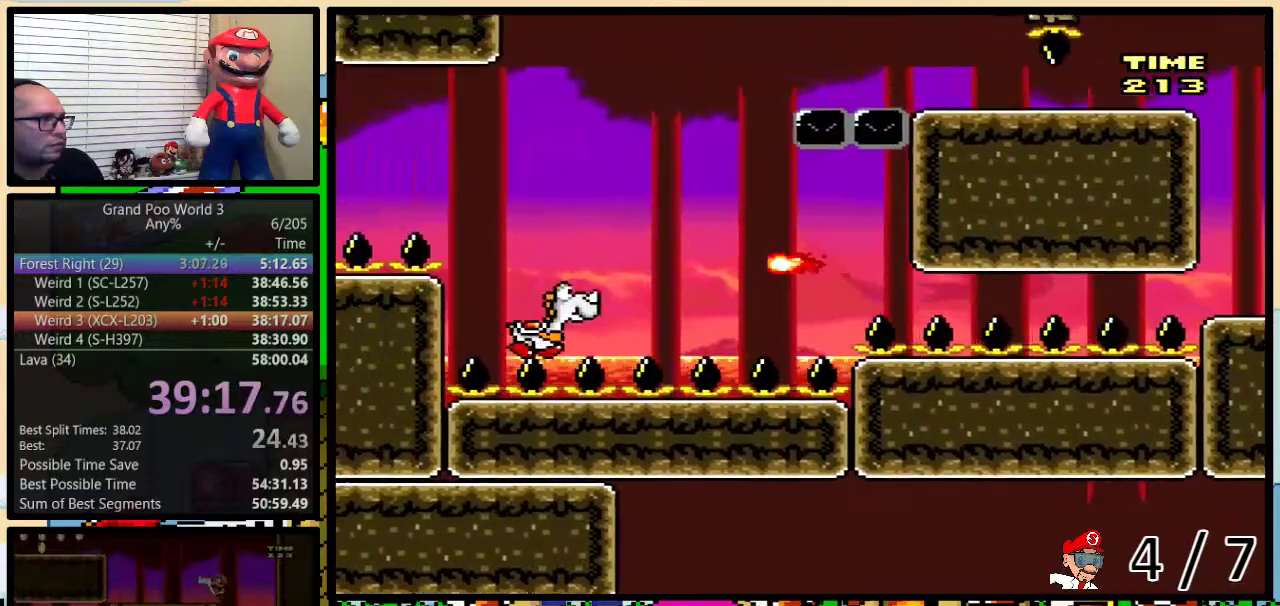
{"buttons": ["A", "X", "DPAD_RIGHT"], "events": [[450, "DPAD_LEFT", "up"], [467, "DPAD_RIGHT", "down"]]}
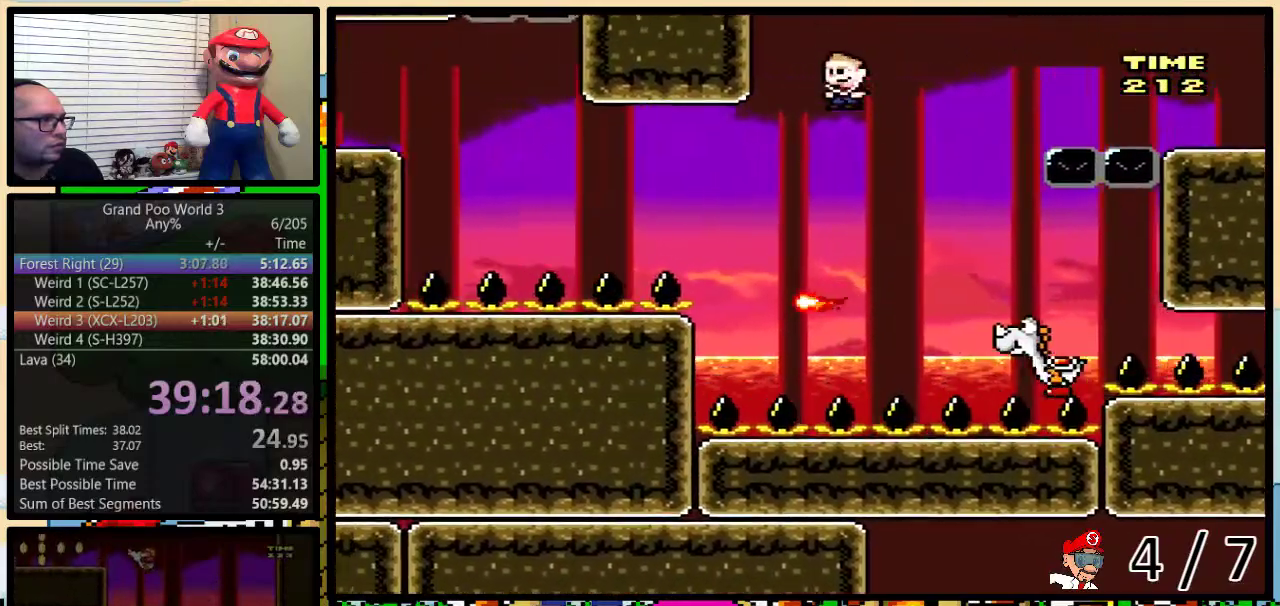
{"buttons": ["B", "X", "DPAD_LEFT"], "events": [[67, "DPAD_DOWN", "down"], [133, "DPAD_DOWN", "up"], [133, "DPAD_LEFT", "down"], [133, "DPAD_RIGHT", "up"], [317, "A", "up"], [483, "B", "down"]]}
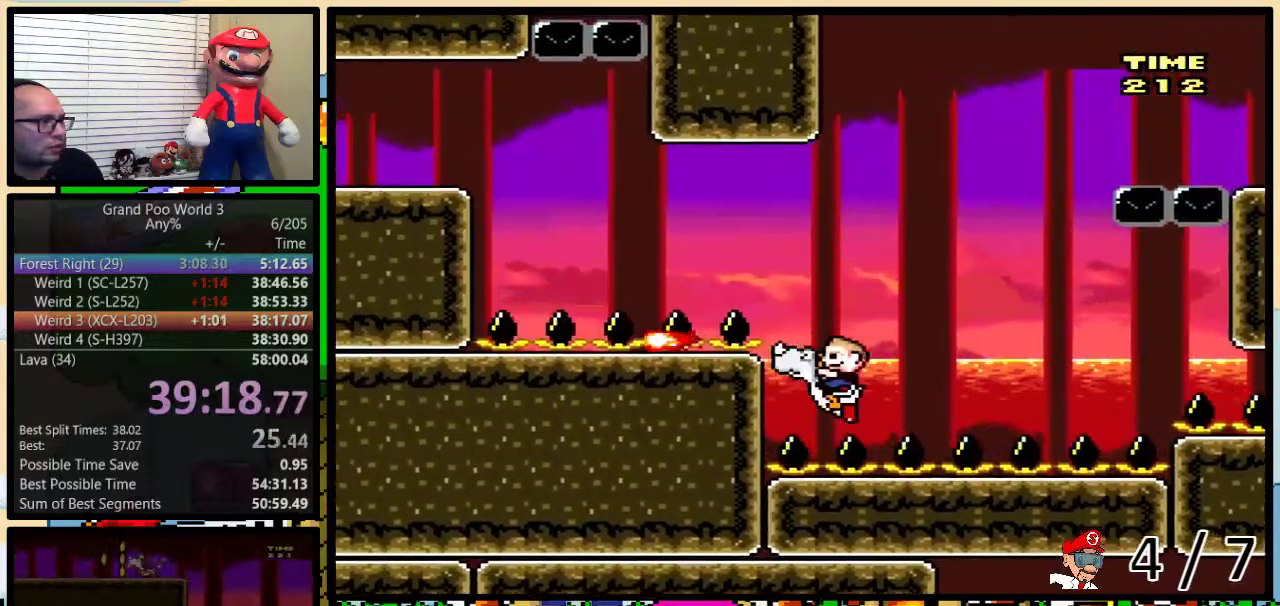
{"buttons": ["X", "DPAD_LEFT"], "events": [[233, "B", "up"]]}
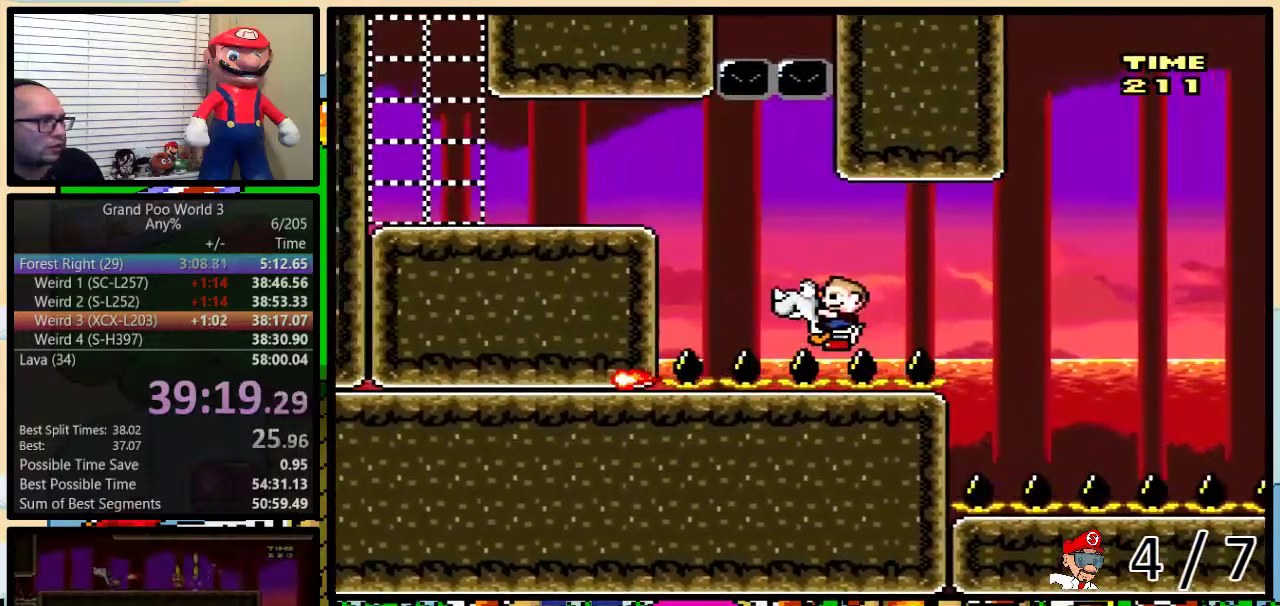
{"buttons": ["X", "DPAD_LEFT"], "events": [[17, "B", "down"], [117, "B", "up"], [217, "B", "down"], [317, "B", "up"]]}
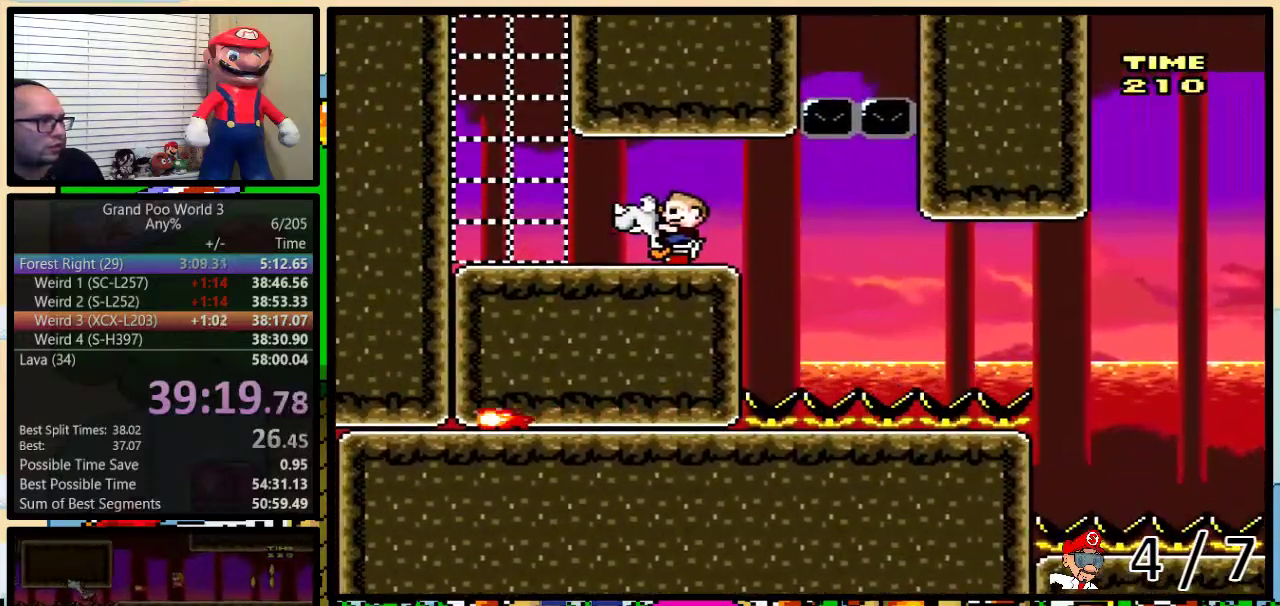
{"buttons": ["X"], "events": [[217, "B", "down"], [250, "DPAD_LEFT", "up"], [250, "DPAD_RIGHT", "down"], [333, "B", "up"], [500, "DPAD_RIGHT", "up"]]}
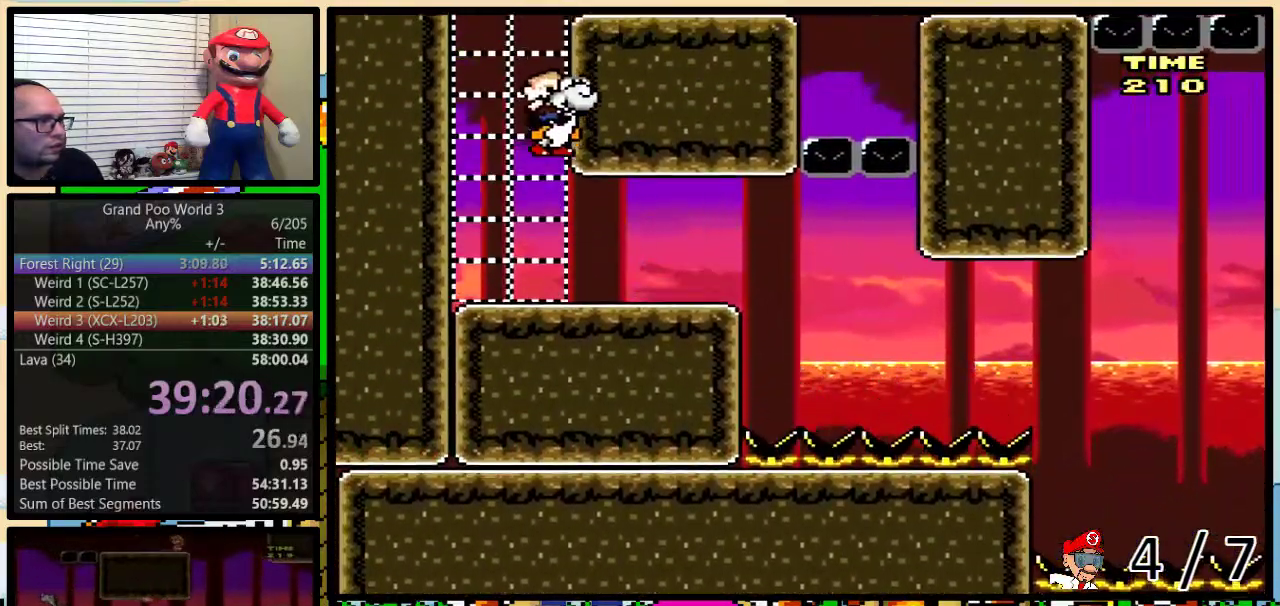
{"buttons": ["A", "X", "DPAD_RIGHT"], "events": [[217, "A", "down"], [283, "DPAD_RIGHT", "down"]]}